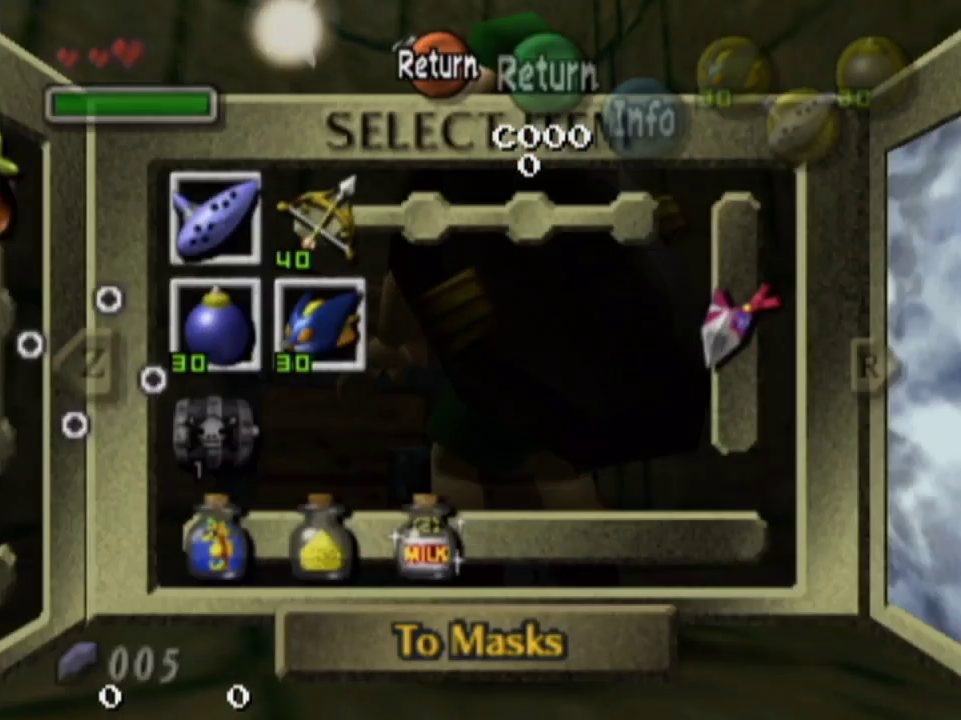
Gameplay with a controller; each line is a JSON object with the inputs held at the frame after it (dt_ms = milliseconds from this image to that frame). "events" lists button and stick changes between this image and that frame as [ms after this image, input, new state], when the widget could be followed in between. Not read: L3 R3.
{"dt_ms": 500, "buttons": [], "left_stick": "right", "right_stick": "center", "events": [[500, "left_stick", "right"]]}
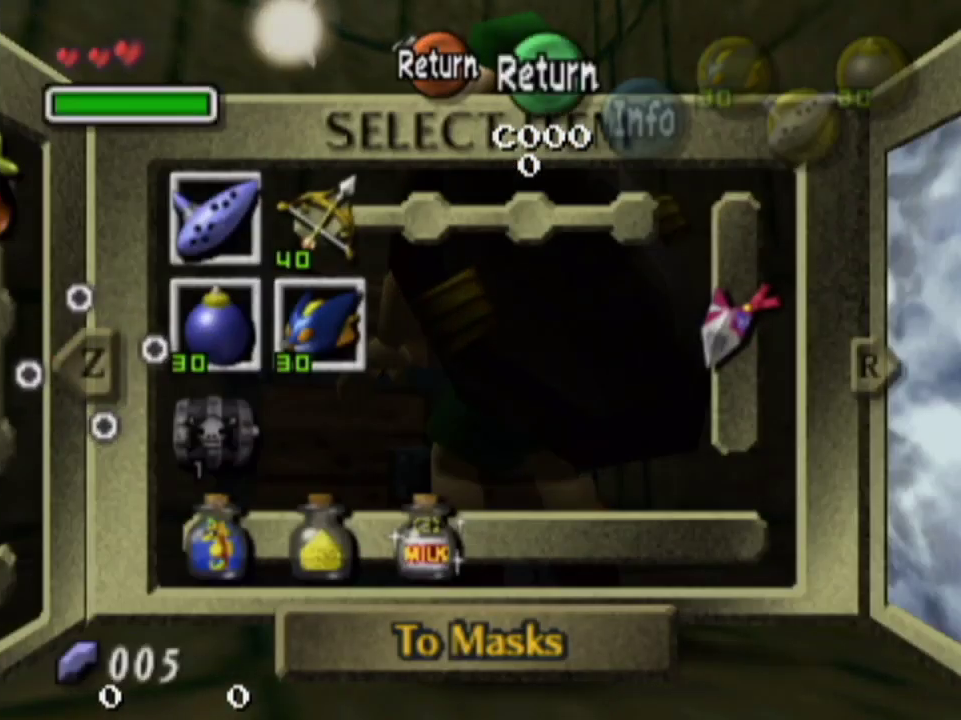
{"dt_ms": 200, "buttons": [], "left_stick": "center", "right_stick": "center", "events": [[133, "left_stick", "center"]]}
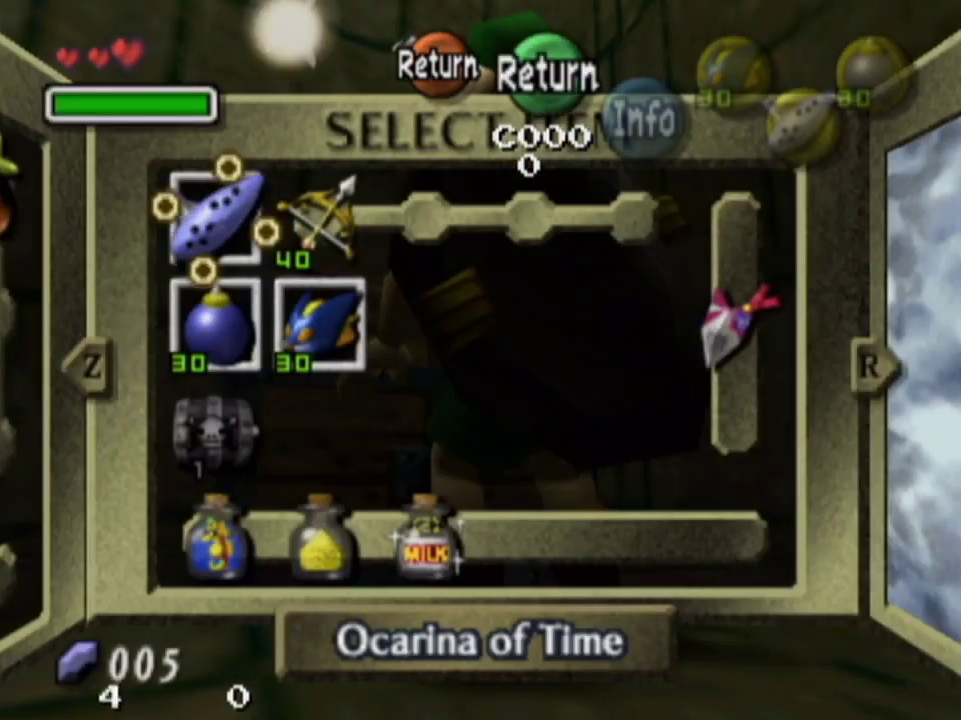
{"dt_ms": 300, "buttons": [], "left_stick": "center", "right_stick": "center", "events": [[67, "left_stick", "down"], [200, "left_stick", "up"], [300, "left_stick", "center"]]}
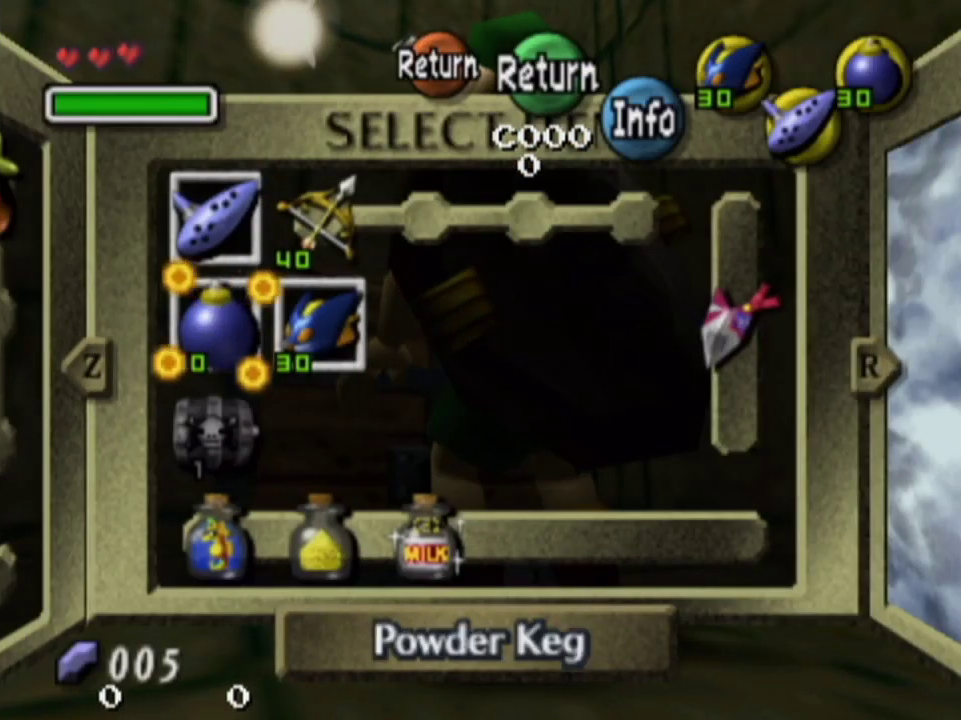
{"dt_ms": 200, "buttons": [], "left_stick": "center", "right_stick": "center", "events": [[100, "left_stick", "down"], [167, "left_stick", "center"]]}
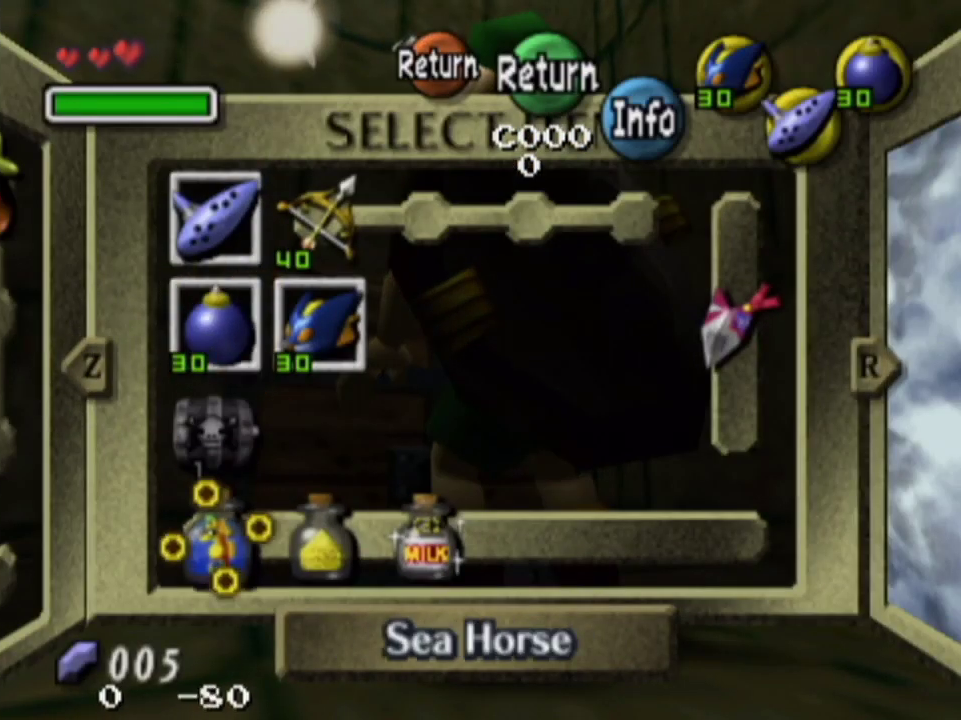
{"dt_ms": 300, "buttons": [], "left_stick": "center", "right_stick": "center", "events": [[67, "left_stick", "down"], [167, "left_stick", "center"]]}
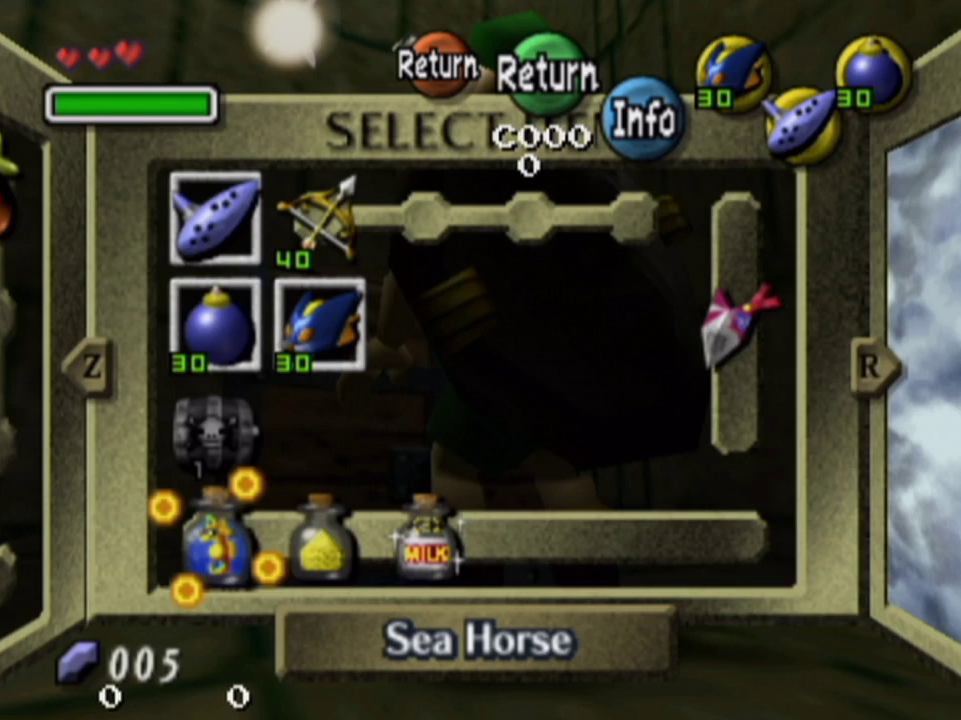
{"dt_ms": 500, "buttons": [], "left_stick": "center", "right_stick": "center", "events": []}
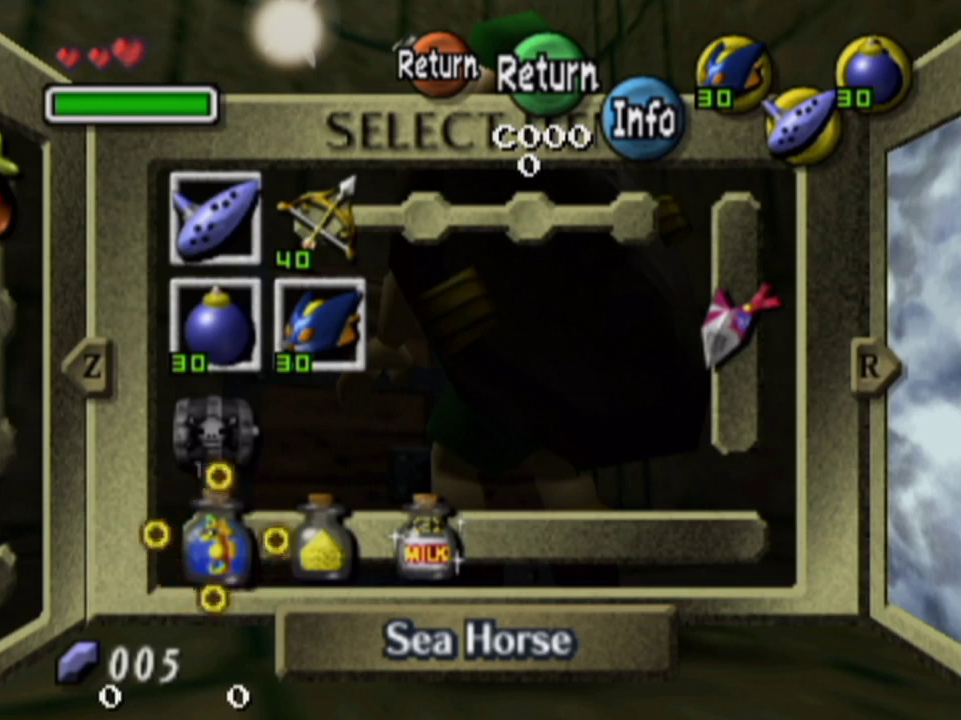
{"dt_ms": 300, "buttons": [], "left_stick": "center", "right_stick": "center", "events": []}
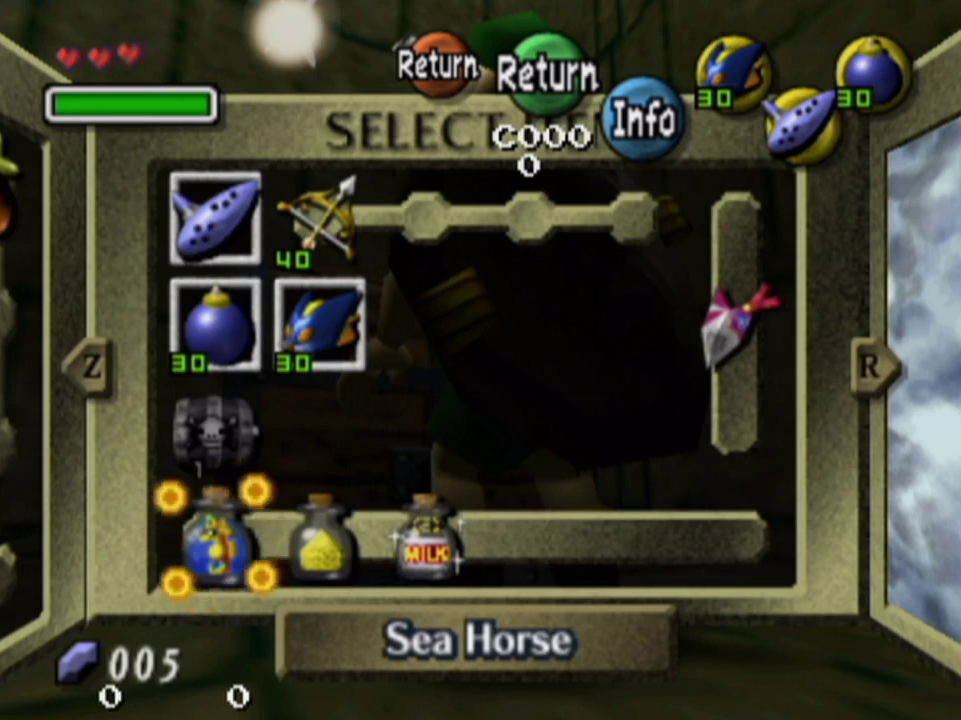
{"dt_ms": 200, "buttons": [], "left_stick": "center", "right_stick": "center", "events": [[67, "left_stick", "up"], [133, "left_stick", "center"]]}
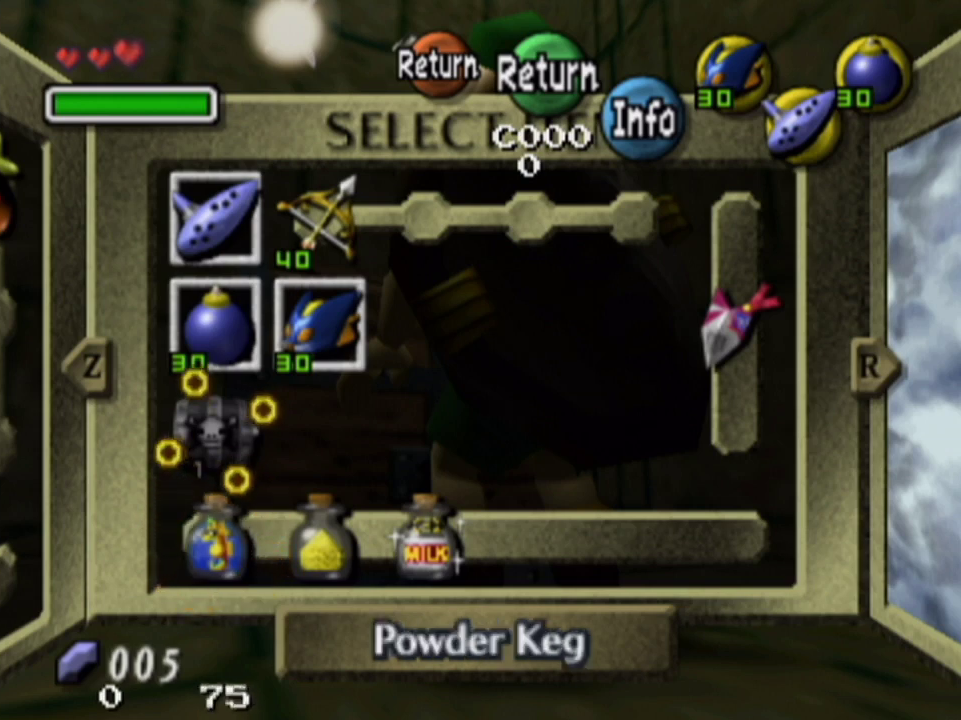
{"dt_ms": 500, "buttons": [], "left_stick": "center", "right_stick": "center", "events": [[100, "SQUARE", "down"], [167, "SQUARE", "up"]]}
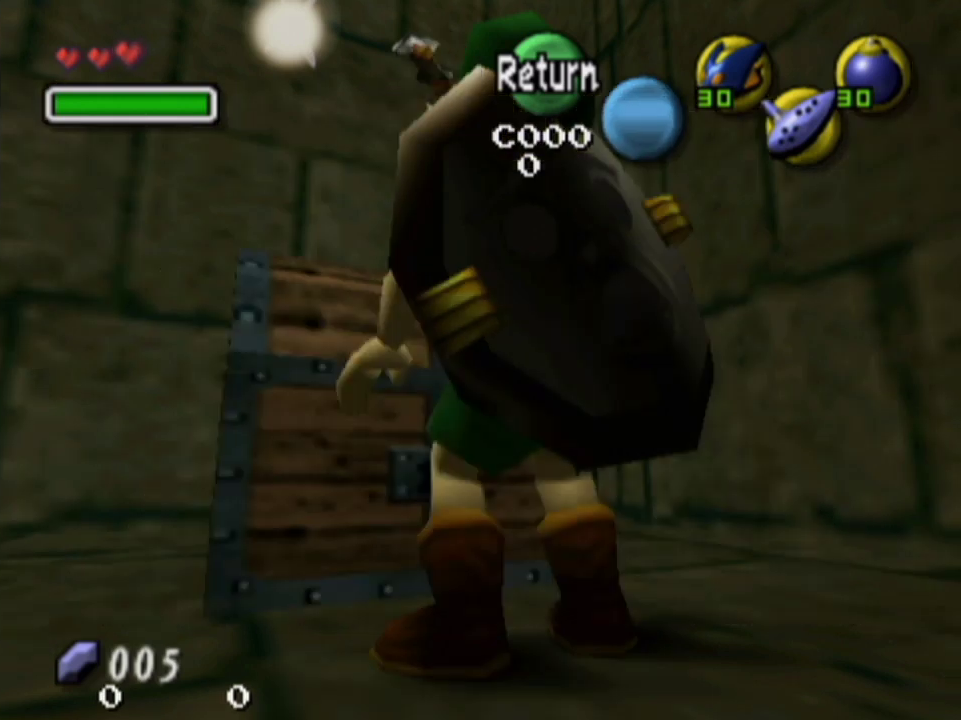
{"dt_ms": 700, "buttons": [], "left_stick": "up", "right_stick": "center", "events": [[667, "left_stick", "up"]]}
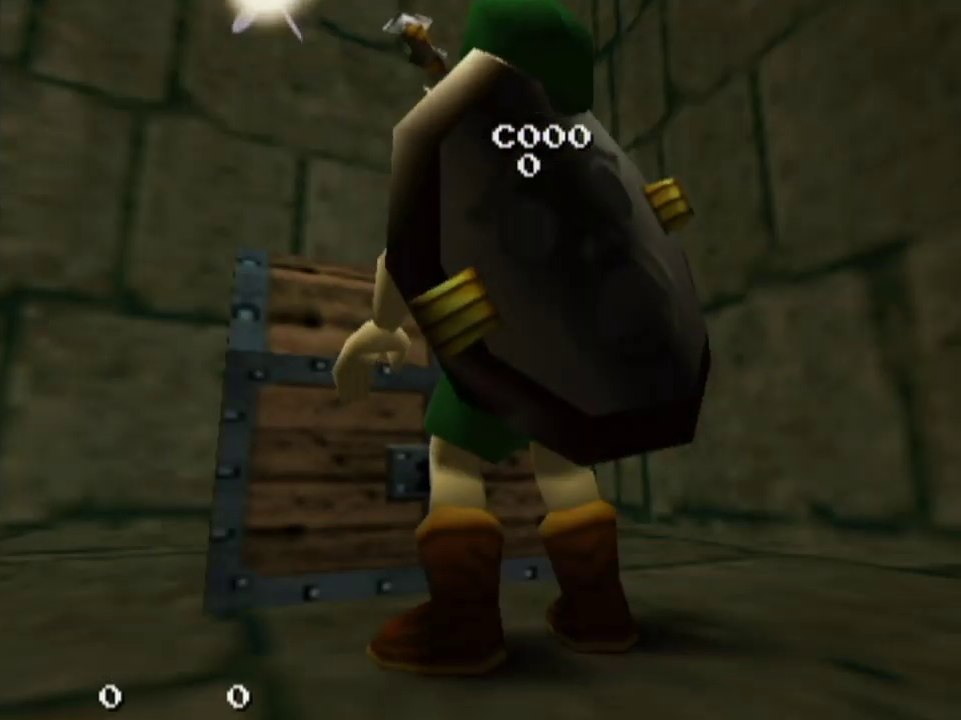
{"dt_ms": 300, "buttons": [], "left_stick": "down", "right_stick": "center", "events": [[33, "left_stick", "center"], [300, "left_stick", "down"]]}
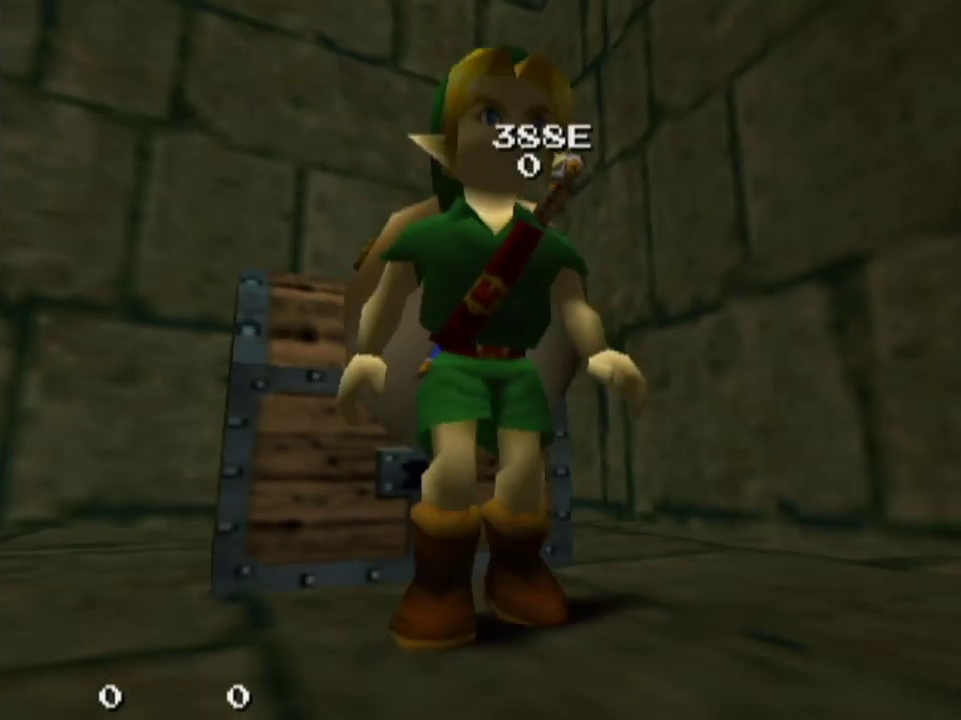
{"dt_ms": 500, "buttons": [], "left_stick": "center", "right_stick": "center", "events": [[67, "left_stick", "center"]]}
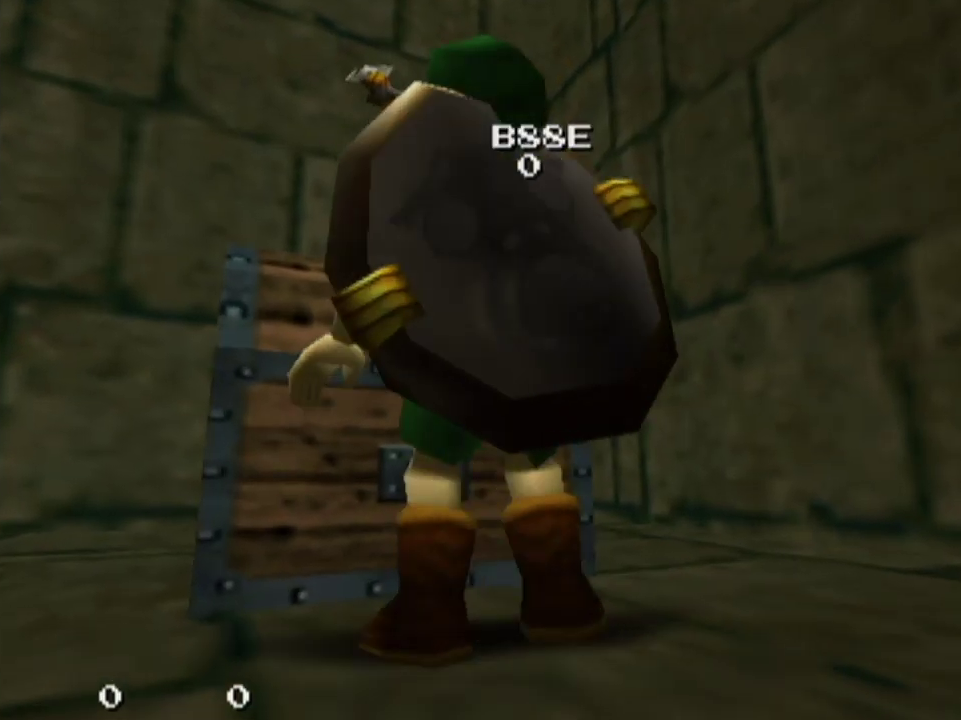
{"dt_ms": 700, "buttons": [], "left_stick": "down", "right_stick": "center", "events": [[100, "left_stick", "down"]]}
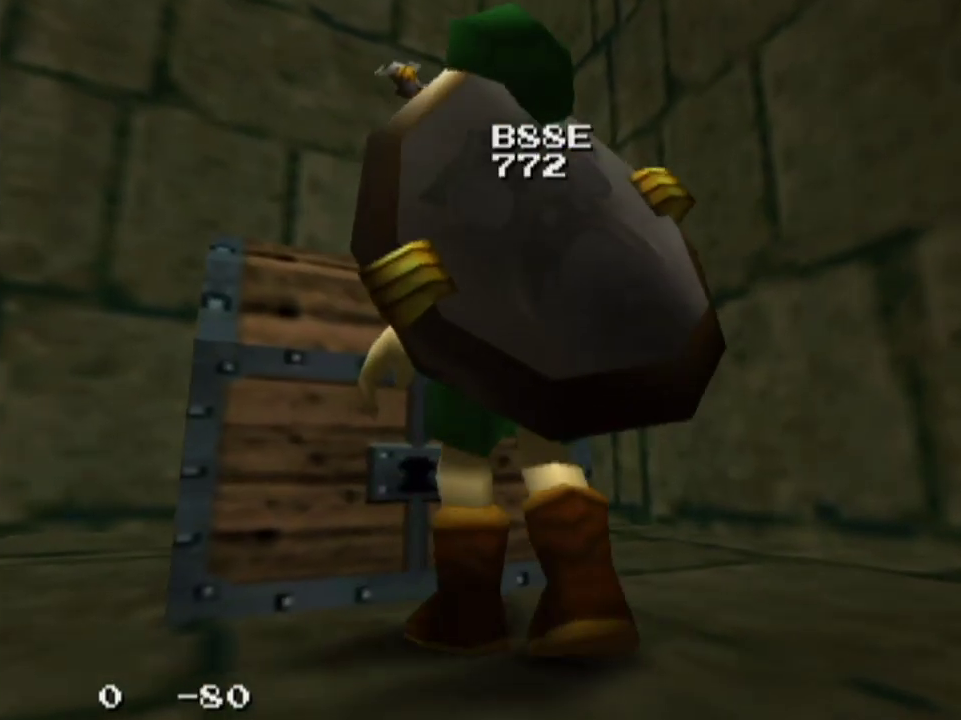
{"dt_ms": 300, "buttons": ["L1"], "left_stick": "center", "right_stick": "center", "events": [[33, "L1", "down"], [67, "left_stick", "center"]]}
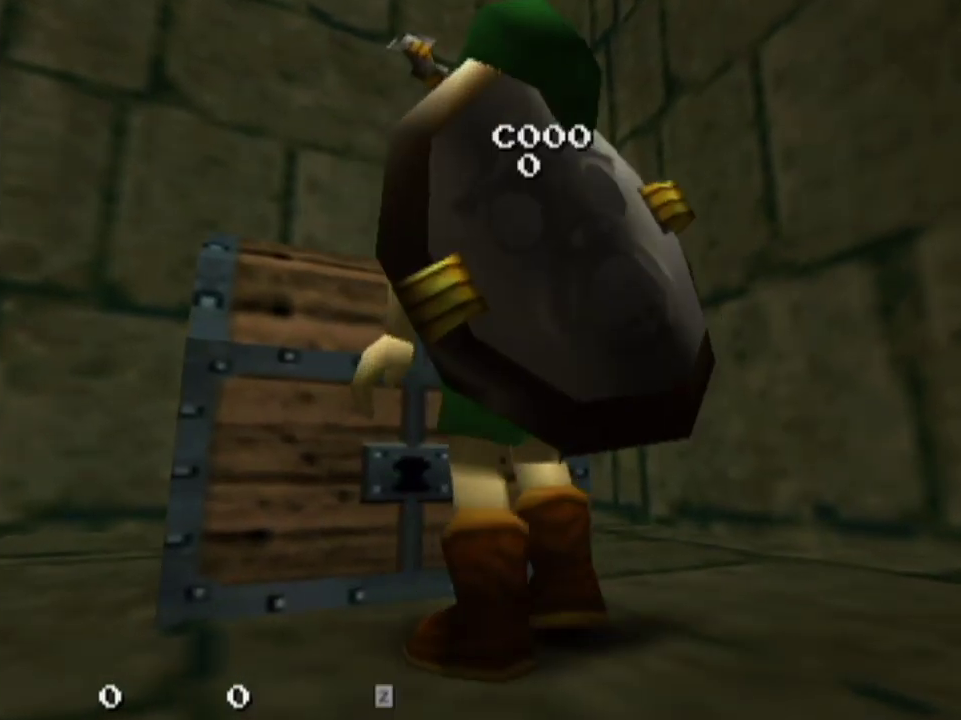
{"dt_ms": 500, "buttons": ["L1"], "left_stick": "center", "right_stick": "center", "events": []}
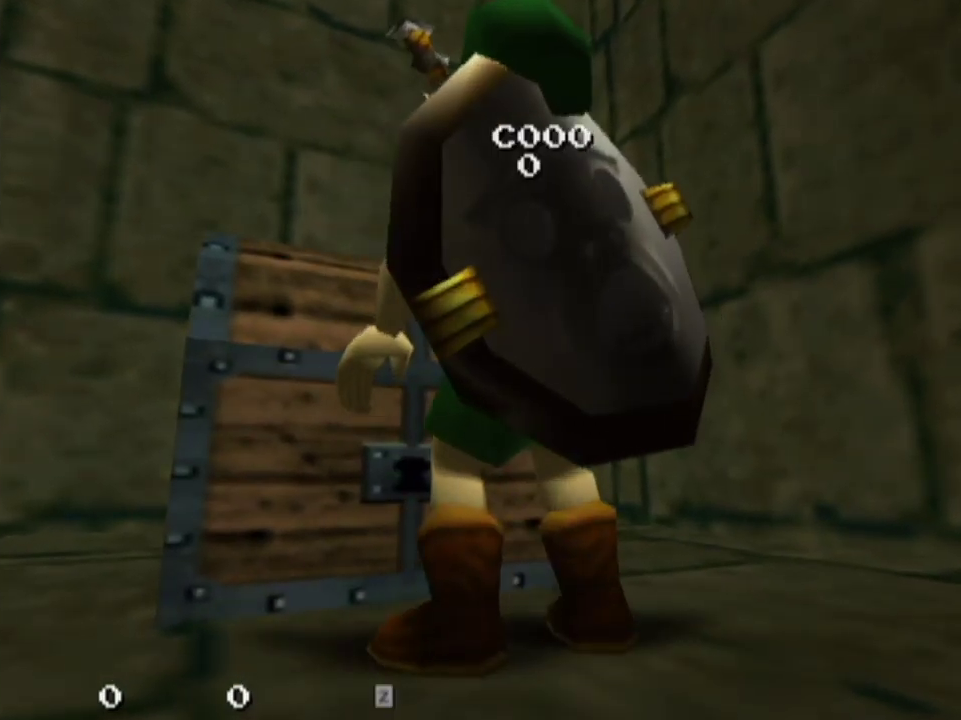
{"dt_ms": 500, "buttons": ["L1"], "left_stick": "center", "right_stick": "center", "events": []}
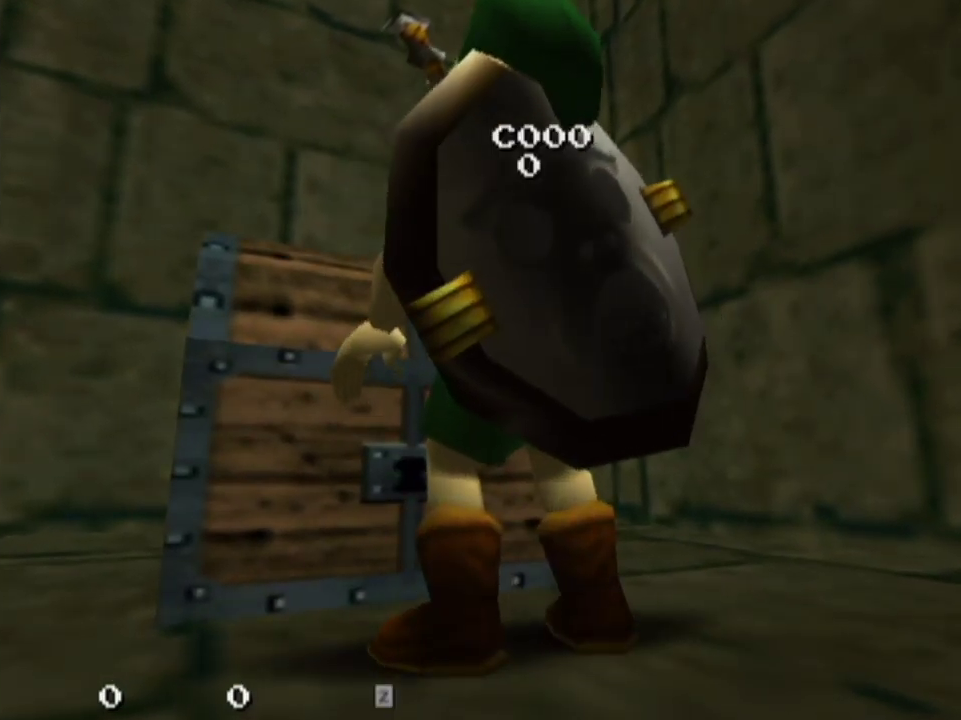
{"dt_ms": 500, "buttons": ["L1"], "left_stick": "center", "right_stick": "center", "events": []}
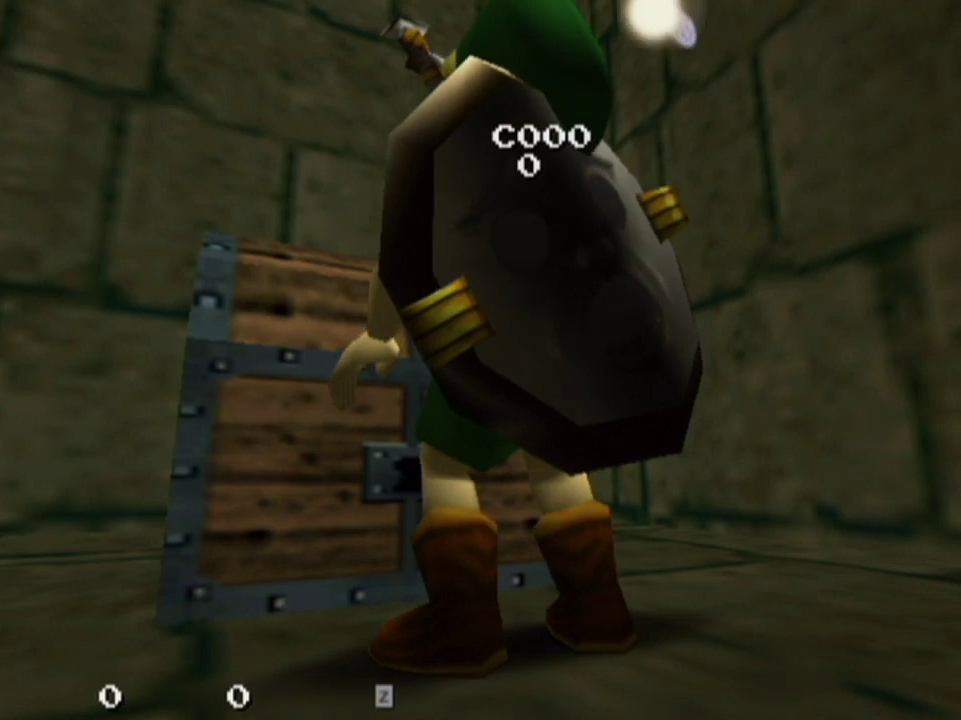
{"dt_ms": 500, "buttons": ["L1"], "left_stick": "center", "right_stick": "center", "events": []}
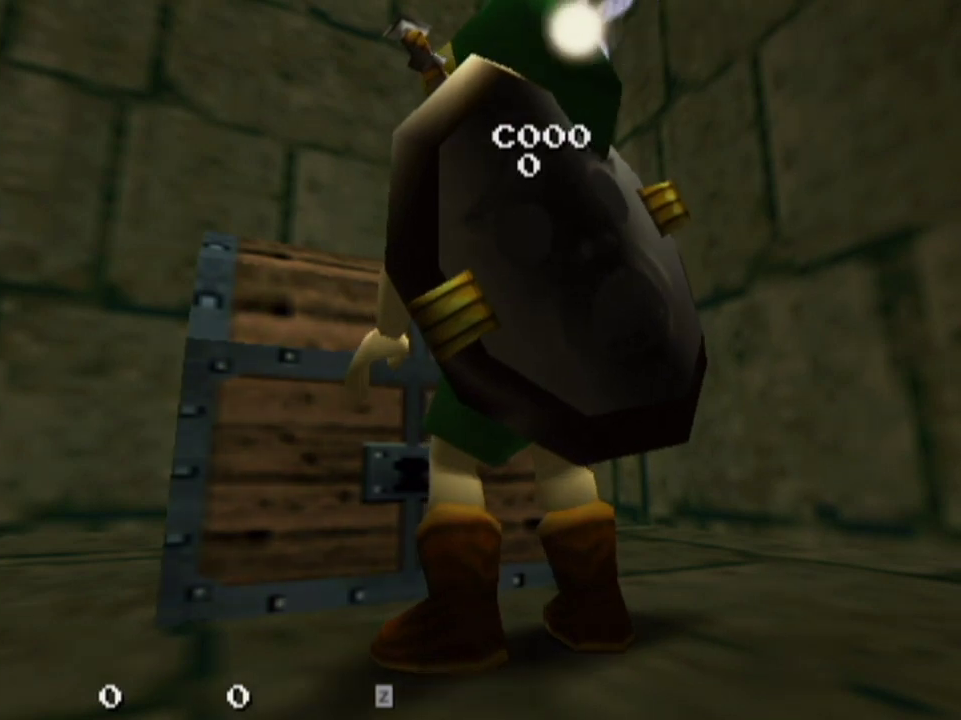
{"dt_ms": 500, "buttons": ["L1"], "left_stick": "center", "right_stick": "center", "events": []}
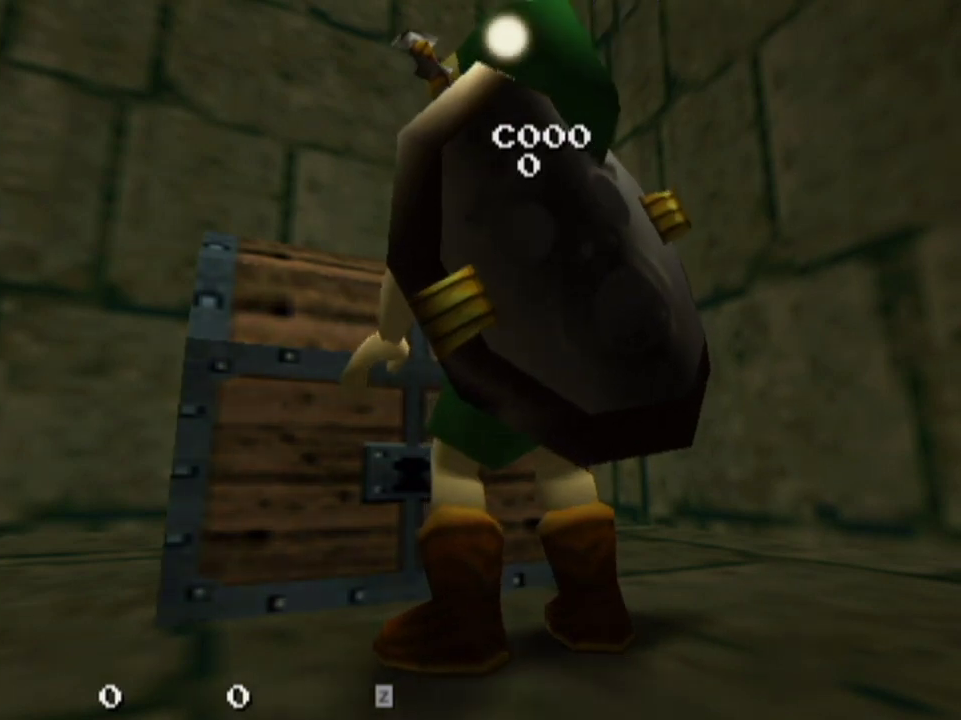
{"dt_ms": 700, "buttons": [], "left_stick": "center", "right_stick": "center", "events": [[700, "L1", "up"]]}
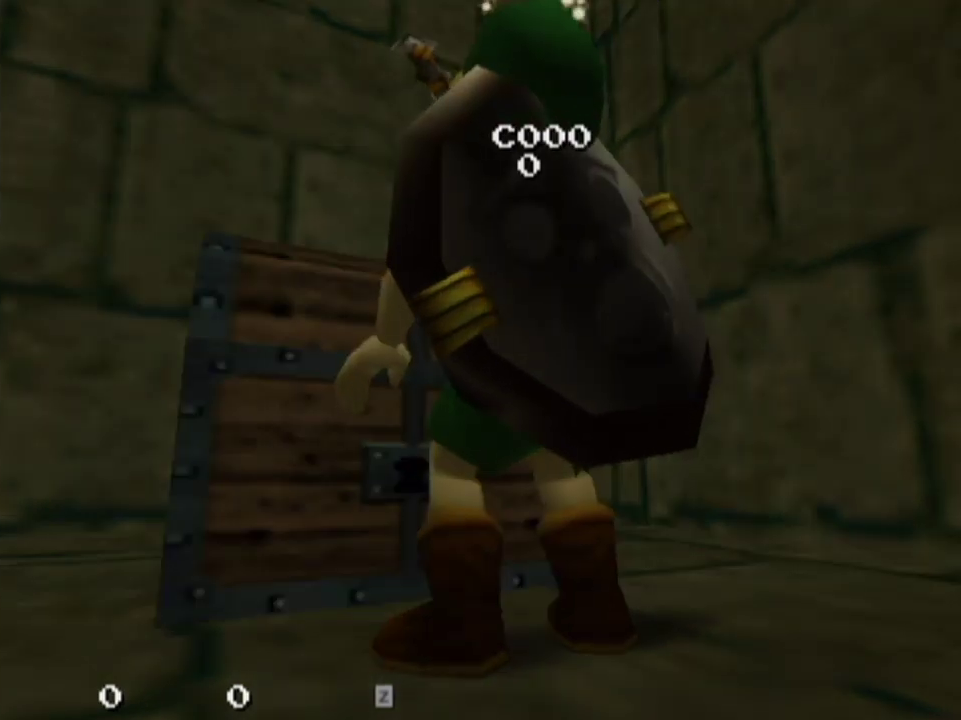
{"dt_ms": 300, "buttons": [], "left_stick": "center", "right_stick": "center", "events": []}